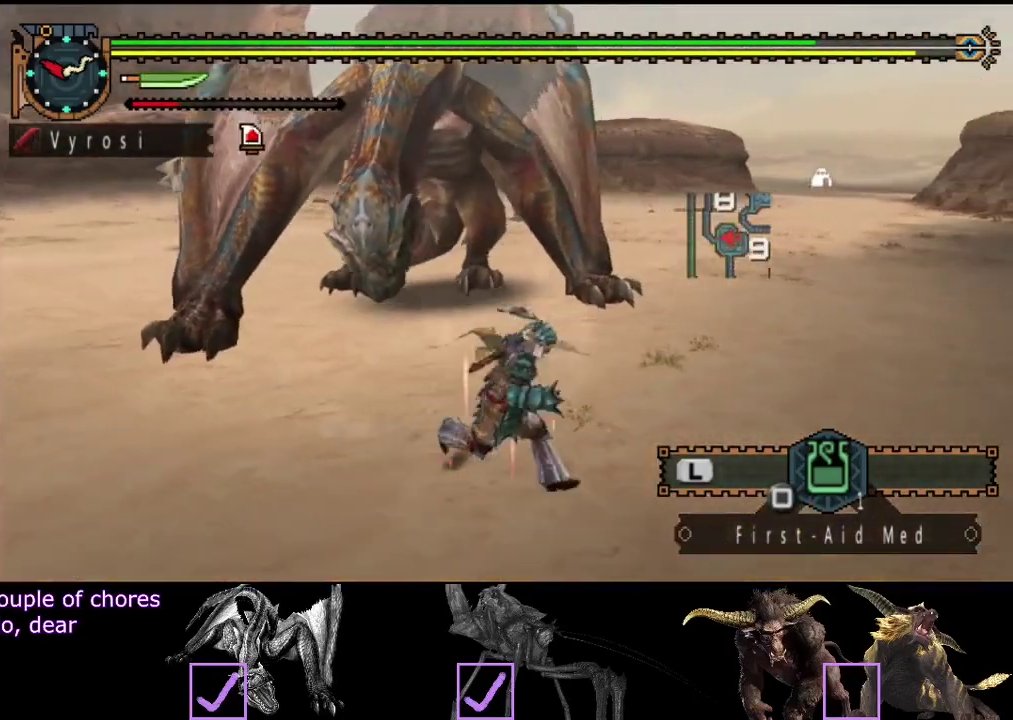
Gameplay with a controller (PlayStation layout); each line is a JSON object with the inputs held at the frame after it. "events" lists button and stick changes between this image and that frame as [ms after this image, input, new state], when the widget could be followed in between. Not read: L3 R3.
{"buttons": [], "left_stick": "center", "right_stick": "center", "events": []}
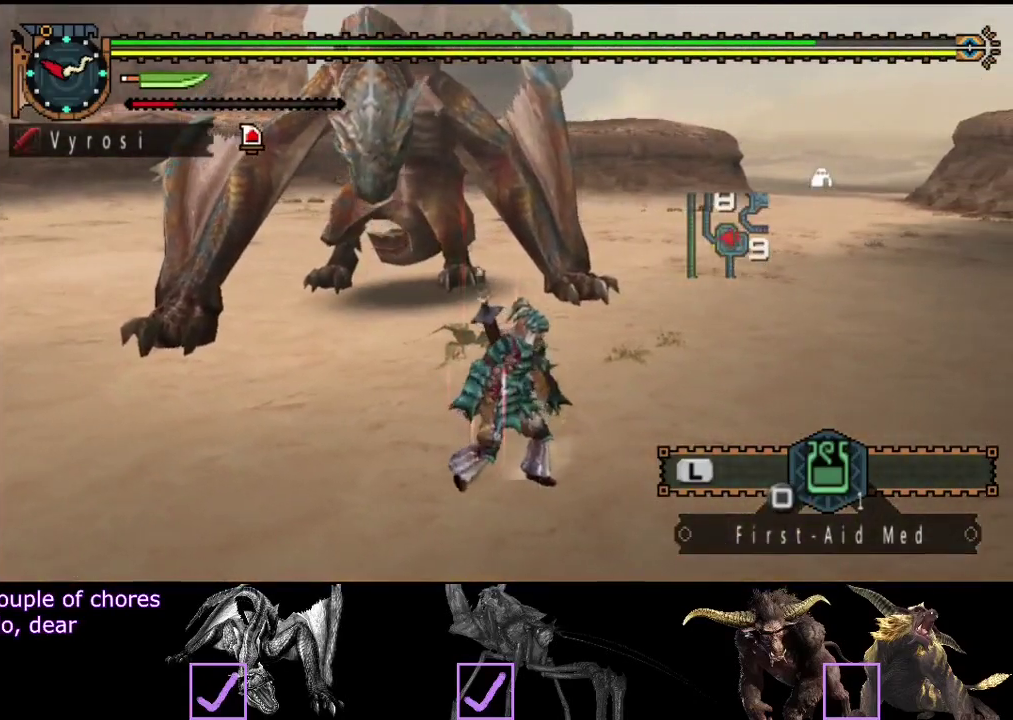
{"buttons": [], "left_stick": "up-right", "right_stick": "center", "events": [[350, "left_stick", "up-right"]]}
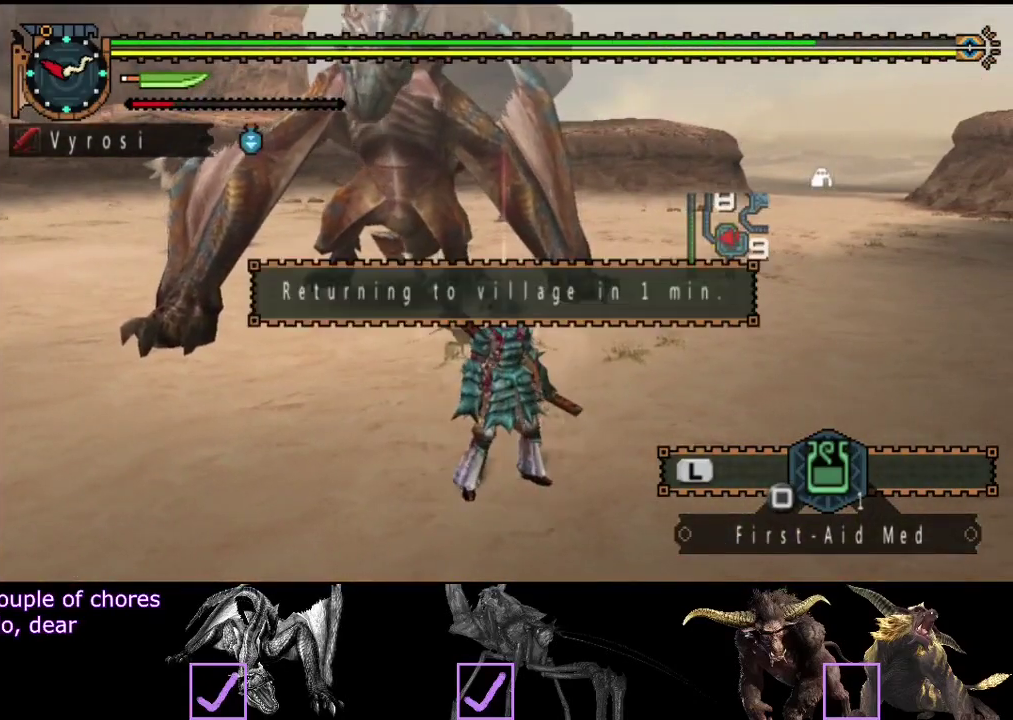
{"buttons": [], "left_stick": "up-right", "right_stick": "center", "events": []}
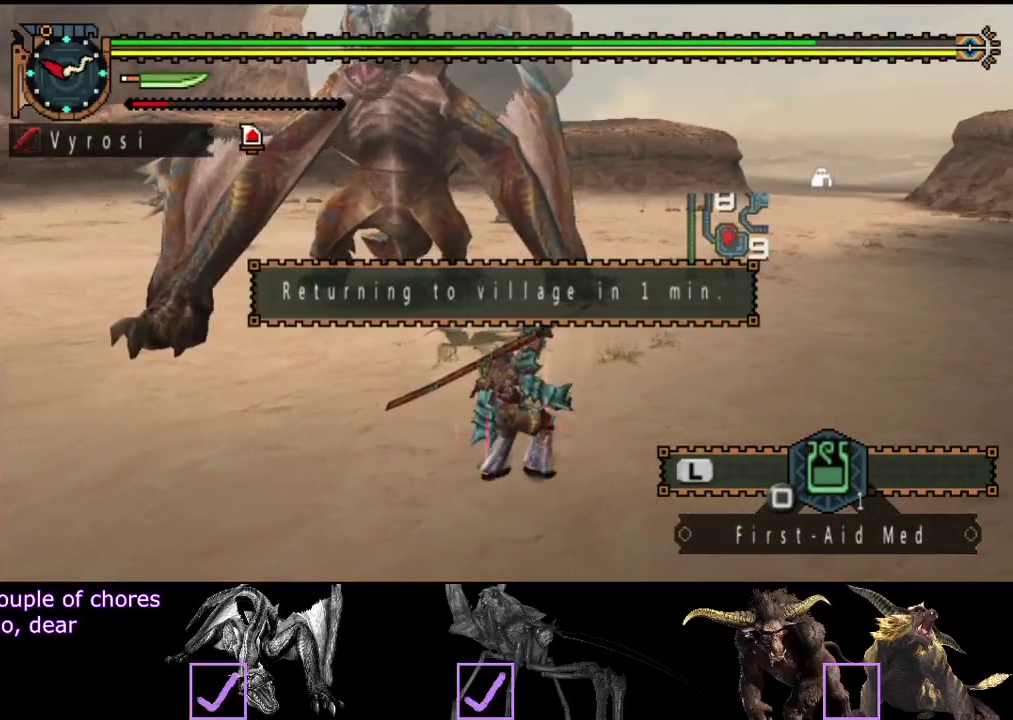
{"buttons": [], "left_stick": "up-right", "right_stick": "center", "events": []}
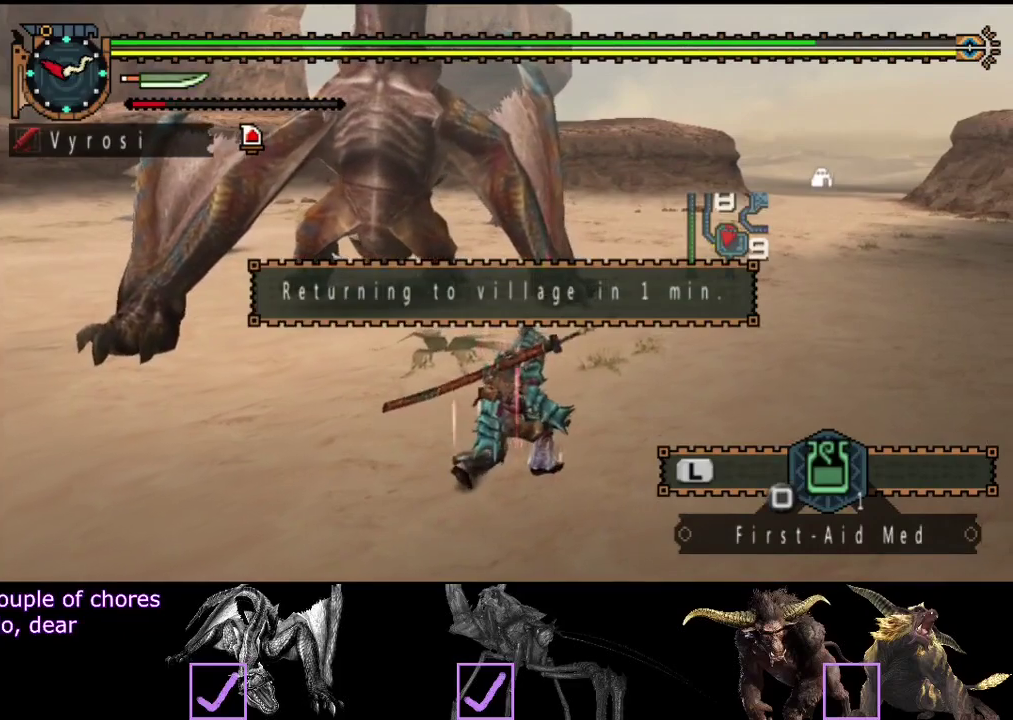
{"buttons": [], "left_stick": "up-right", "right_stick": "center", "events": []}
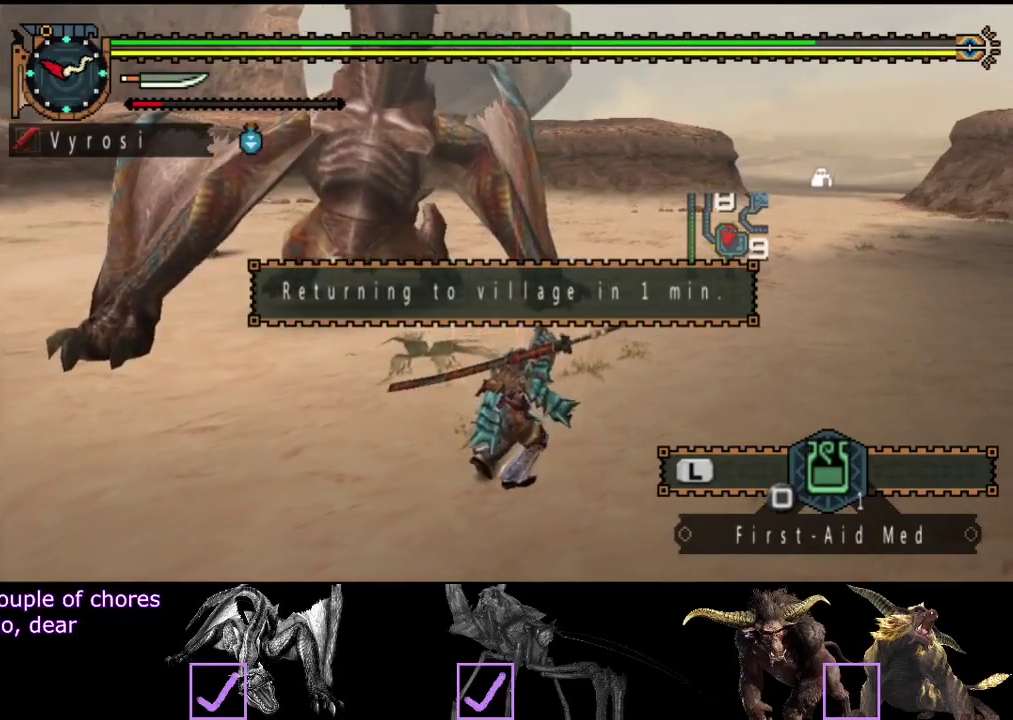
{"buttons": ["R2"], "left_stick": "up-right", "right_stick": "up-left"}
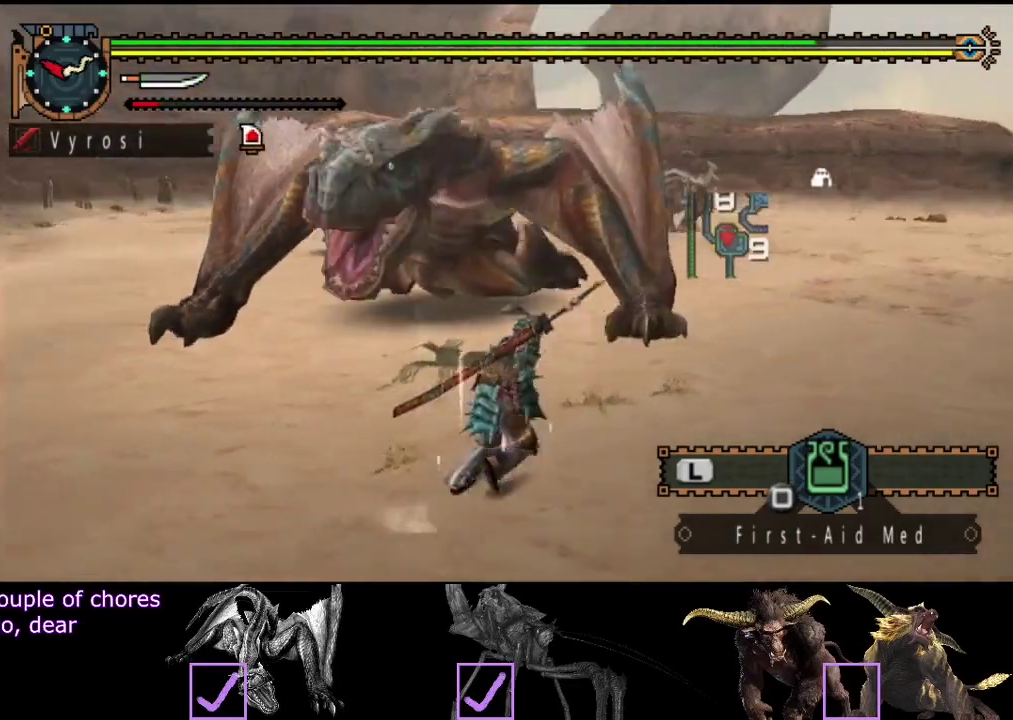
{"buttons": ["R2"], "left_stick": "up-left", "right_stick": "center"}
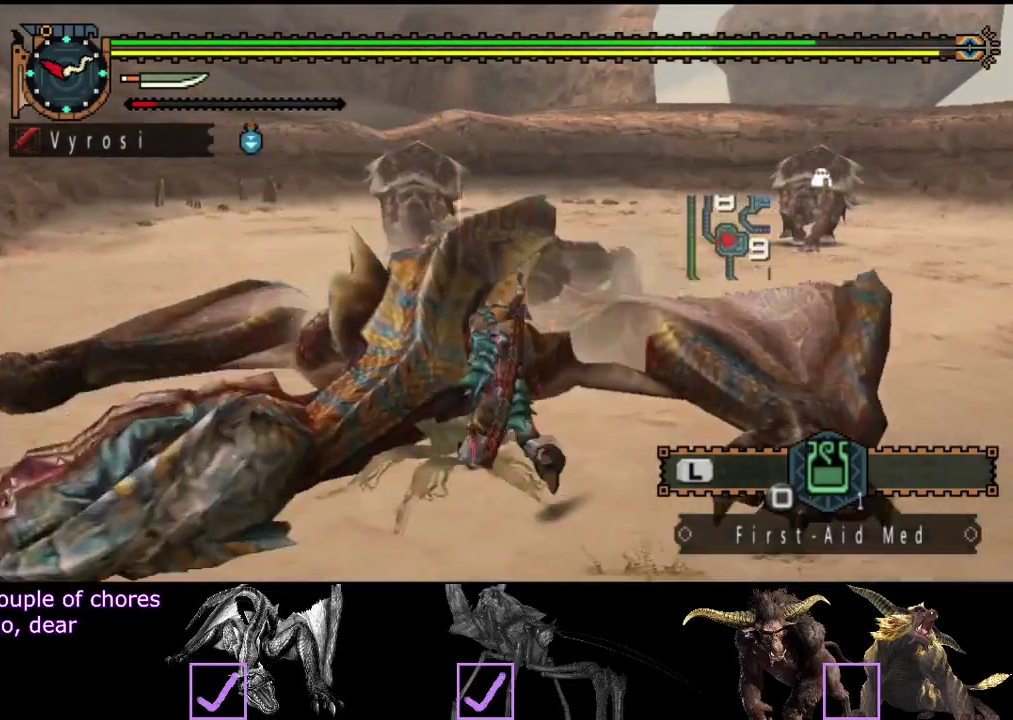
{"buttons": ["R2"], "left_stick": "up", "right_stick": "center", "events": [[150, "left_stick", "up"]]}
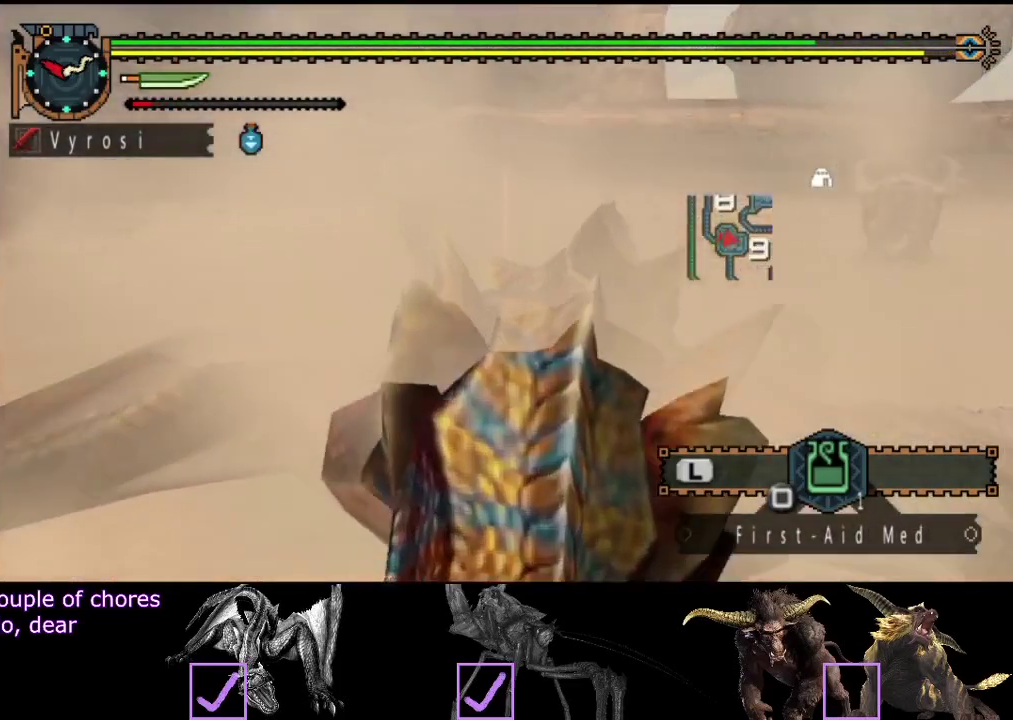
{"buttons": [], "left_stick": "up", "right_stick": "center", "events": [[17, "TRIANGLE", "down"], [117, "TRIANGLE", "up"], [150, "R2", "up"], [350, "CIRCLE", "down"], [450, "CIRCLE", "up"]]}
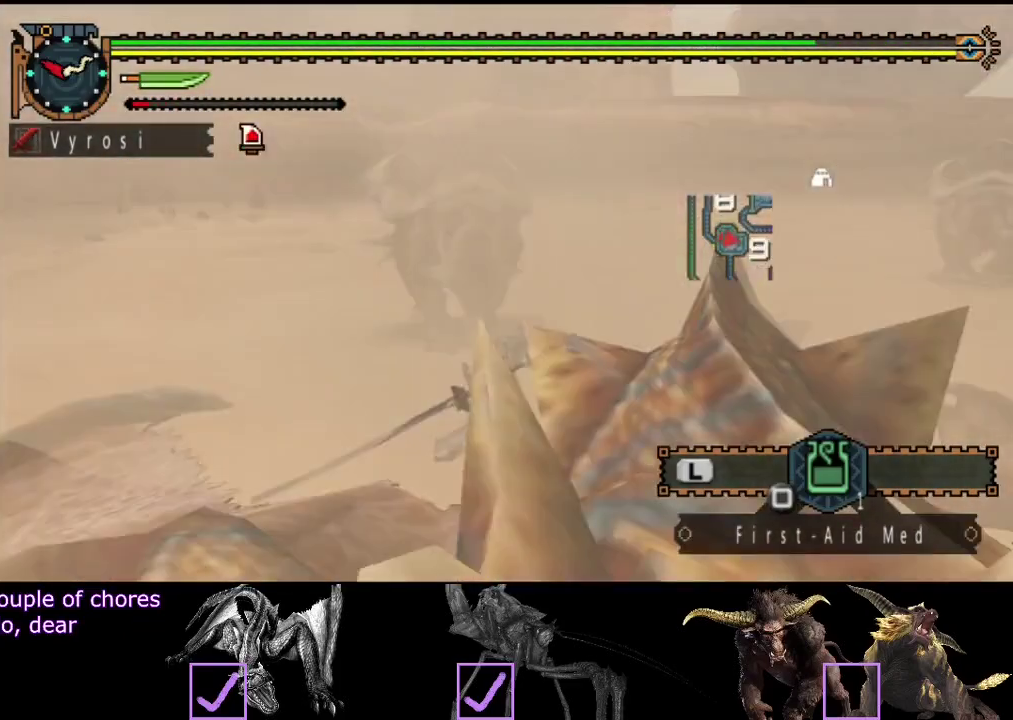
{"buttons": ["CIRCLE"], "left_stick": "up", "right_stick": "center", "events": [[17, "CIRCLE", "down"], [67, "CIRCLE", "up"], [167, "CIRCLE", "down"], [233, "CIRCLE", "up"], [467, "CIRCLE", "down"]]}
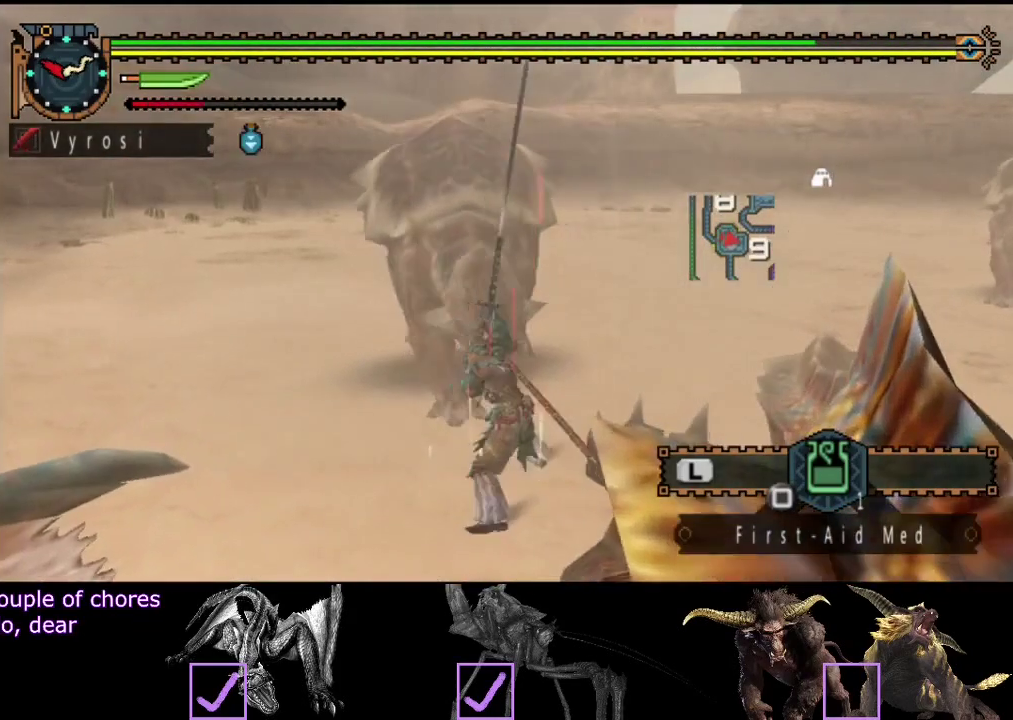
{"buttons": ["CIRCLE"], "left_stick": "center", "right_stick": "center", "events": [[67, "CIRCLE", "up"], [67, "left_stick", "center"], [133, "CIRCLE", "down"], [200, "CIRCLE", "up"], [267, "CIRCLE", "down"], [367, "CIRCLE", "up"], [433, "CIRCLE", "down"]]}
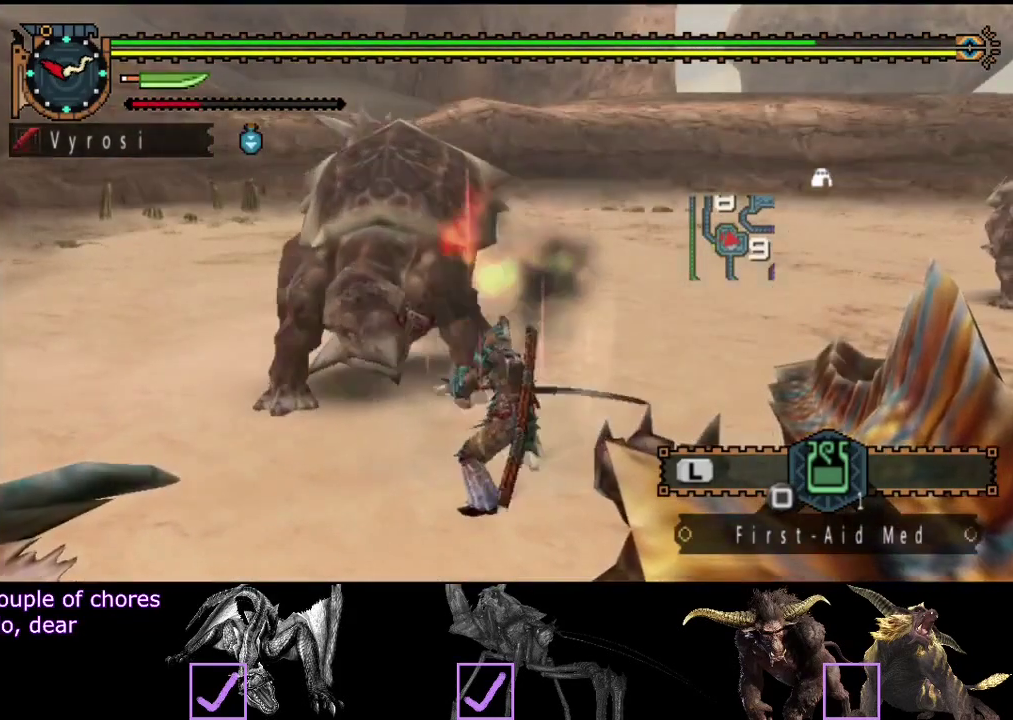
{"buttons": ["TRIANGLE"], "left_stick": "center", "right_stick": "center", "events": [[33, "CIRCLE", "up"], [183, "TRIANGLE", "down"], [250, "TRIANGLE", "up"], [350, "TRIANGLE", "down"], [417, "TRIANGLE", "up"], [483, "TRIANGLE", "down"]]}
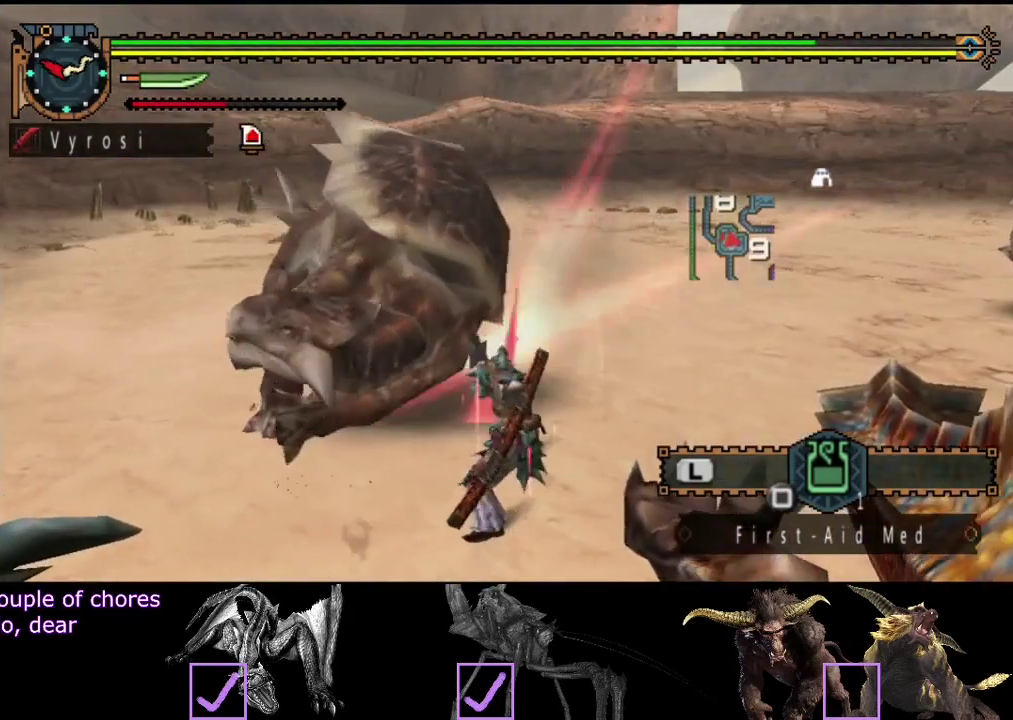
{"buttons": [], "left_stick": "center", "right_stick": "center", "events": [[83, "TRIANGLE", "up"], [150, "TRIANGLE", "down"], [217, "TRIANGLE", "up"], [283, "TRIANGLE", "down"], [383, "TRIANGLE", "up"]]}
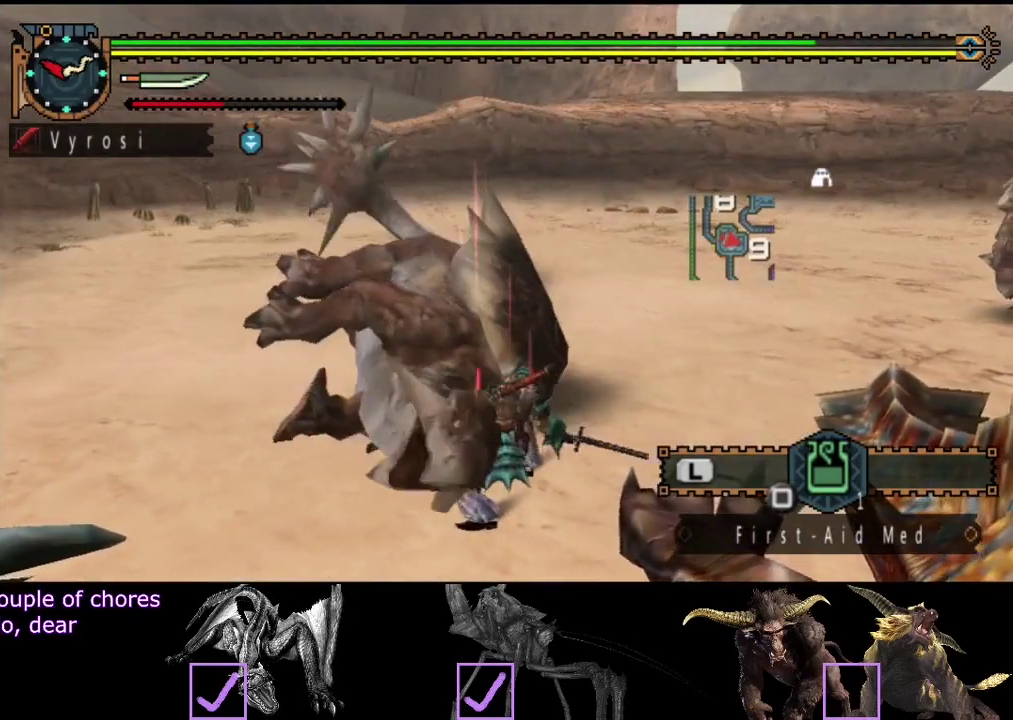
{"buttons": [], "left_stick": "center", "right_stick": "center", "events": [[83, "TRIANGLE", "down"], [150, "TRIANGLE", "up"], [250, "TRIANGLE", "down"], [317, "TRIANGLE", "up"], [383, "TRIANGLE", "down"], [483, "TRIANGLE", "up"]]}
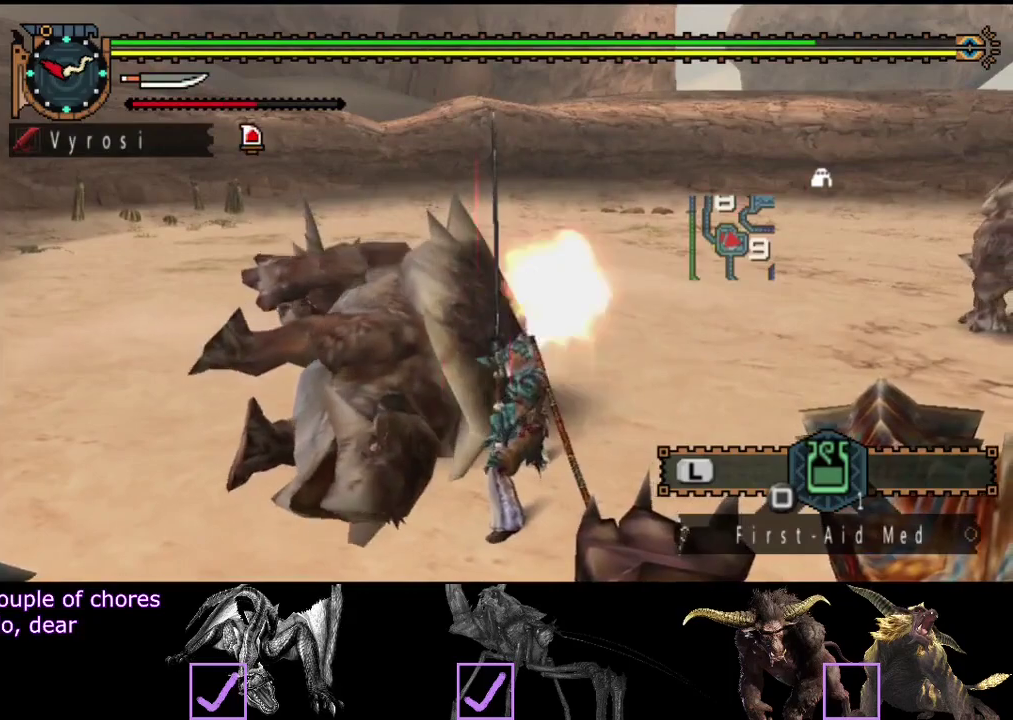
{"buttons": ["TRIANGLE"], "left_stick": "center", "right_stick": "center", "events": [[50, "TRIANGLE", "down"], [150, "TRIANGLE", "up"], [200, "TRIANGLE", "down"], [300, "TRIANGLE", "up"], [400, "TRIANGLE", "down"]]}
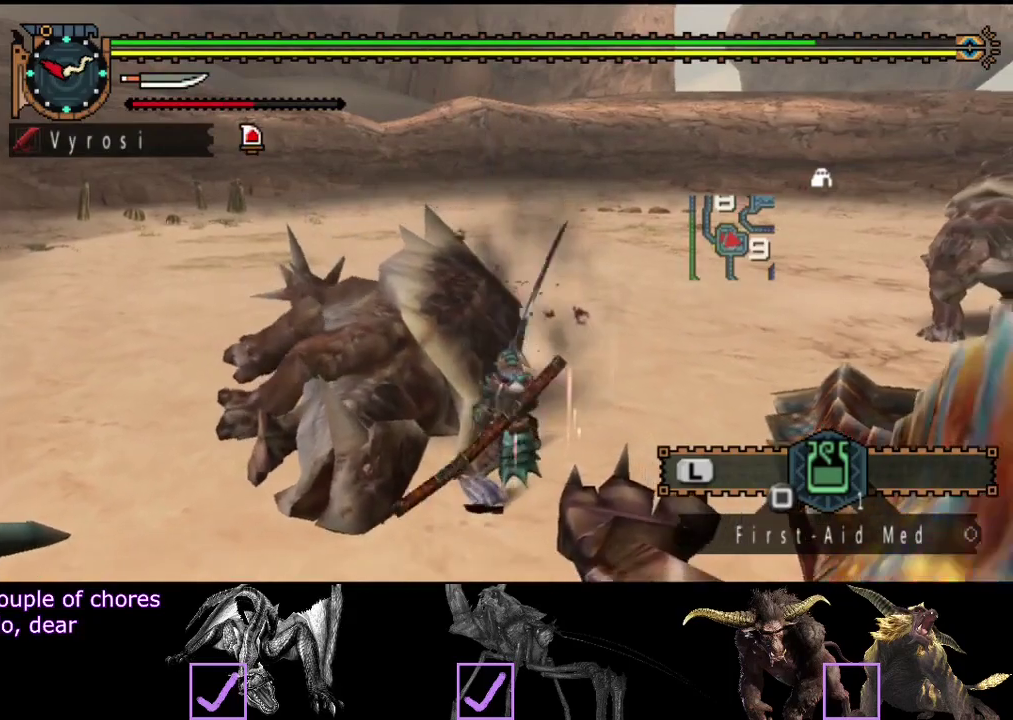
{"buttons": [], "left_stick": "center", "right_stick": "center", "events": [[33, "TRIANGLE", "up"], [167, "right_stick", "right"], [333, "right_stick", "center"]]}
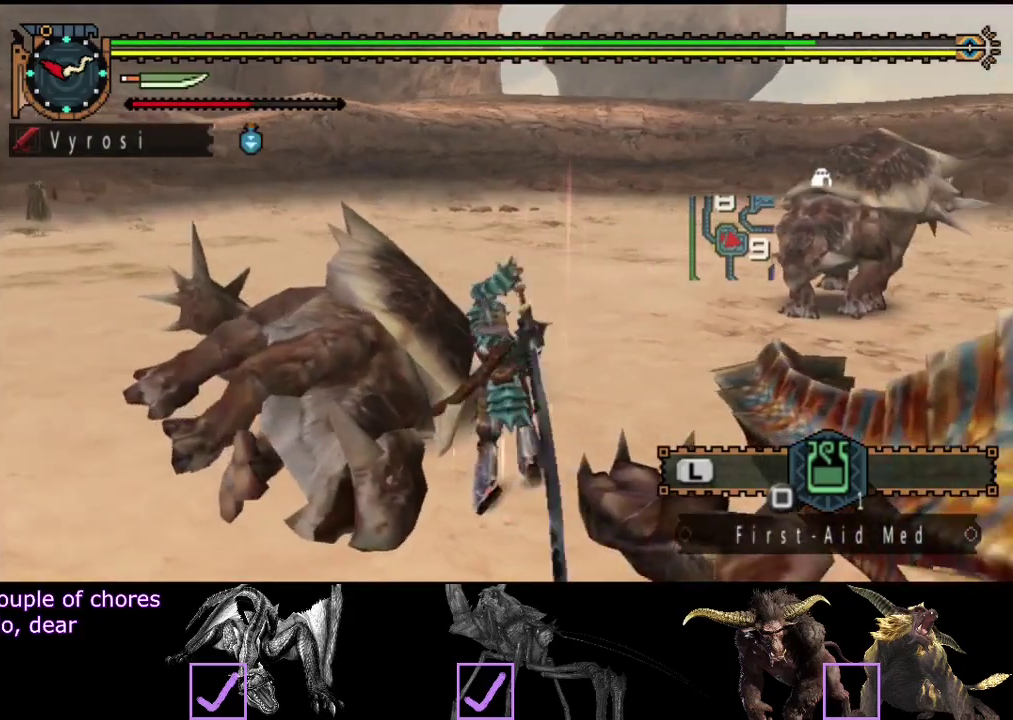
{"buttons": [], "left_stick": "center", "right_stick": "center", "events": []}
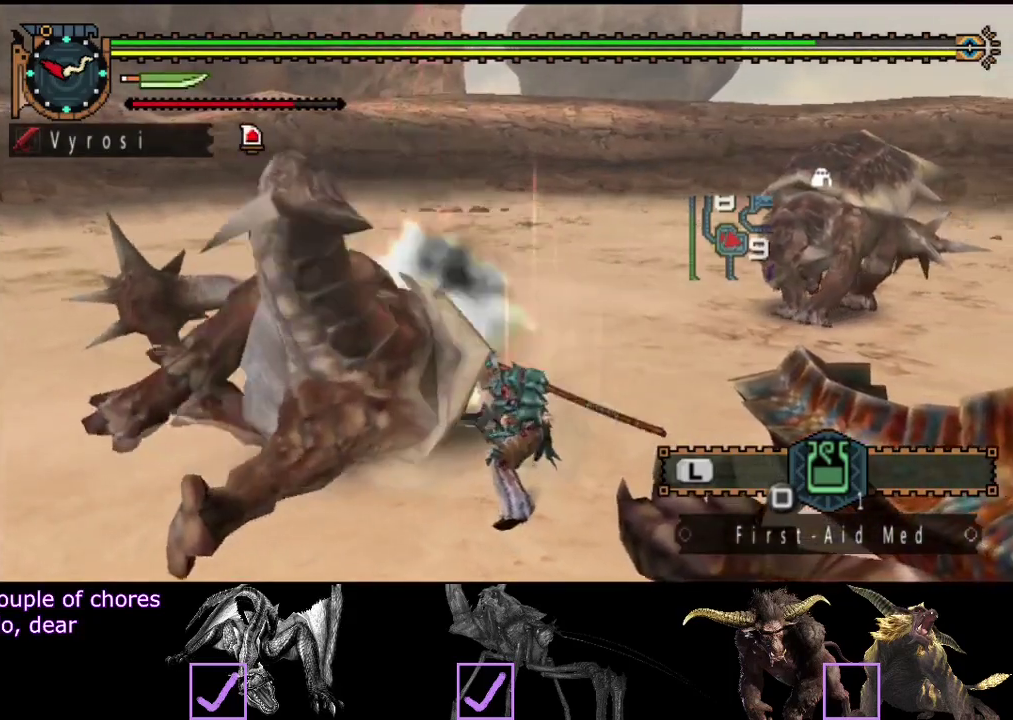
{"buttons": [], "left_stick": "center", "right_stick": "right", "events": [[483, "right_stick", "right"]]}
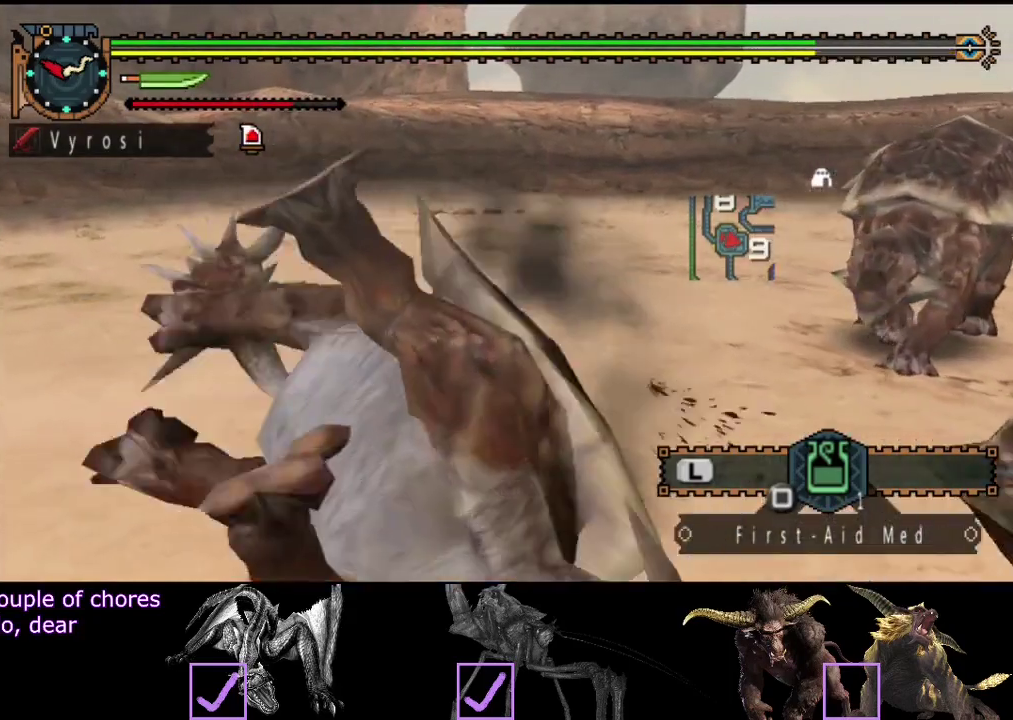
{"buttons": [], "left_stick": "up", "right_stick": "right", "events": [[317, "left_stick", "up"], [350, "right_stick", "center"], [483, "right_stick", "right"]]}
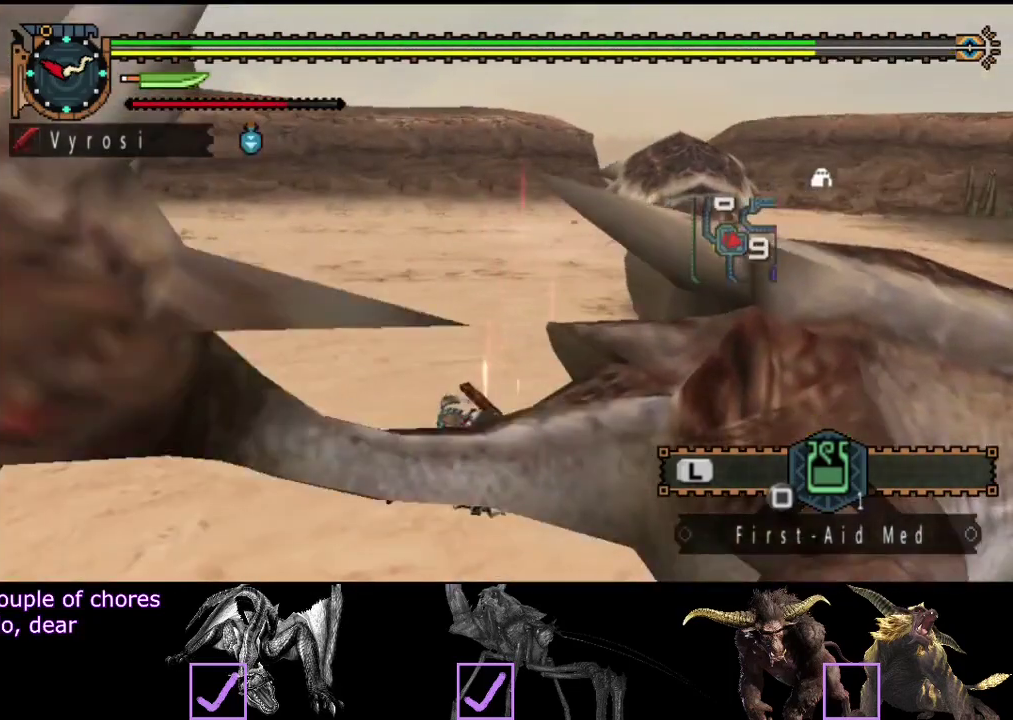
{"buttons": ["TRIANGLE"], "left_stick": "up", "right_stick": "center", "events": [[150, "right_stick", "center"], [417, "TRIANGLE", "down"]]}
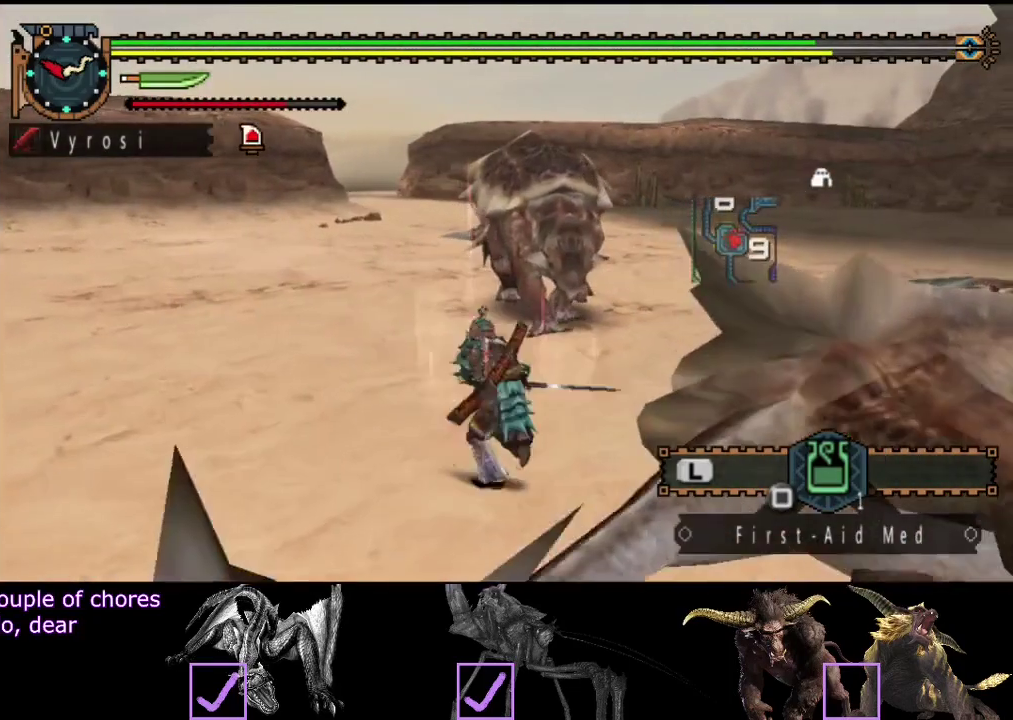
{"buttons": [], "left_stick": "center", "right_stick": "center", "events": [[17, "TRIANGLE", "up"], [150, "right_stick", "right"], [183, "left_stick", "center"], [250, "right_stick", "center"]]}
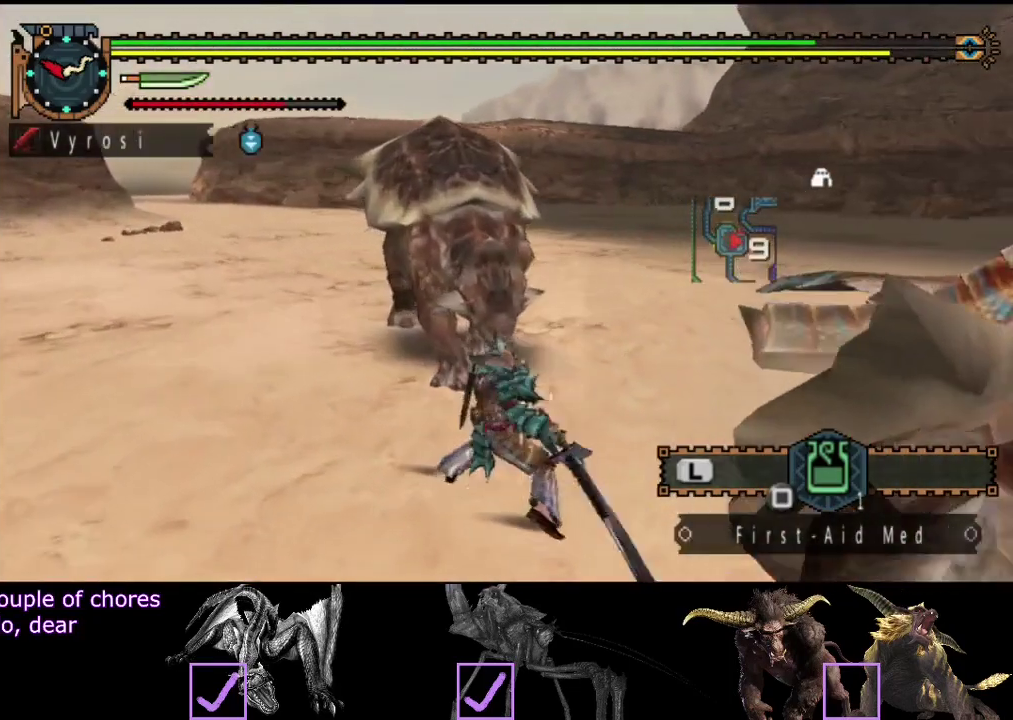
{"buttons": [], "left_stick": "center", "right_stick": "center", "events": [[100, "CIRCLE", "down"], [167, "CIRCLE", "up"], [400, "CIRCLE", "down"], [467, "CIRCLE", "up"]]}
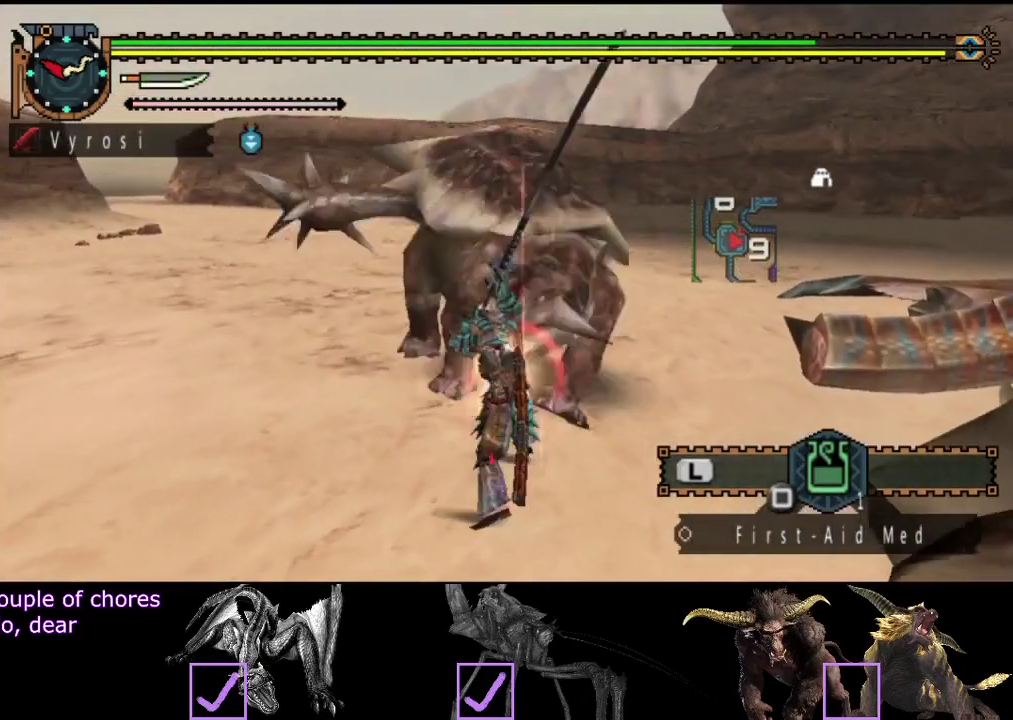
{"buttons": [], "left_stick": "right", "right_stick": "center", "events": [[33, "CIRCLE", "down"], [133, "CIRCLE", "up"], [200, "CIRCLE", "down"], [300, "CIRCLE", "up"], [300, "left_stick", "right"], [367, "CIRCLE", "down"], [467, "CIRCLE", "up"]]}
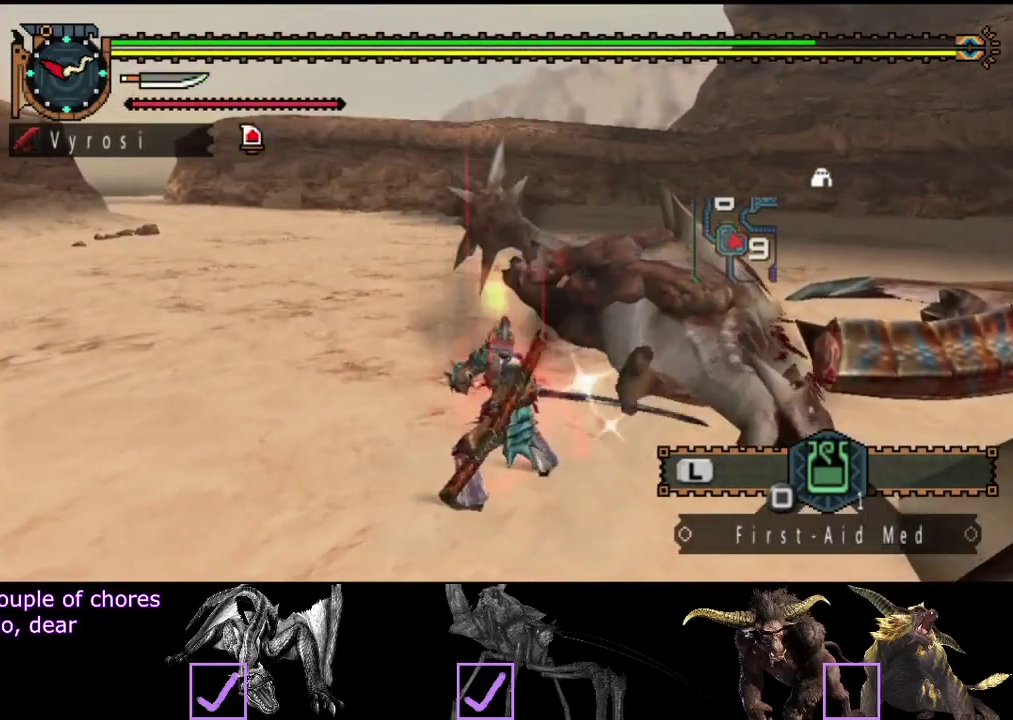
{"buttons": ["TRIANGLE"], "left_stick": "right", "right_stick": "center", "events": [[150, "TRIANGLE", "down"], [250, "TRIANGLE", "up"], [317, "TRIANGLE", "down"], [383, "TRIANGLE", "up"], [450, "TRIANGLE", "down"]]}
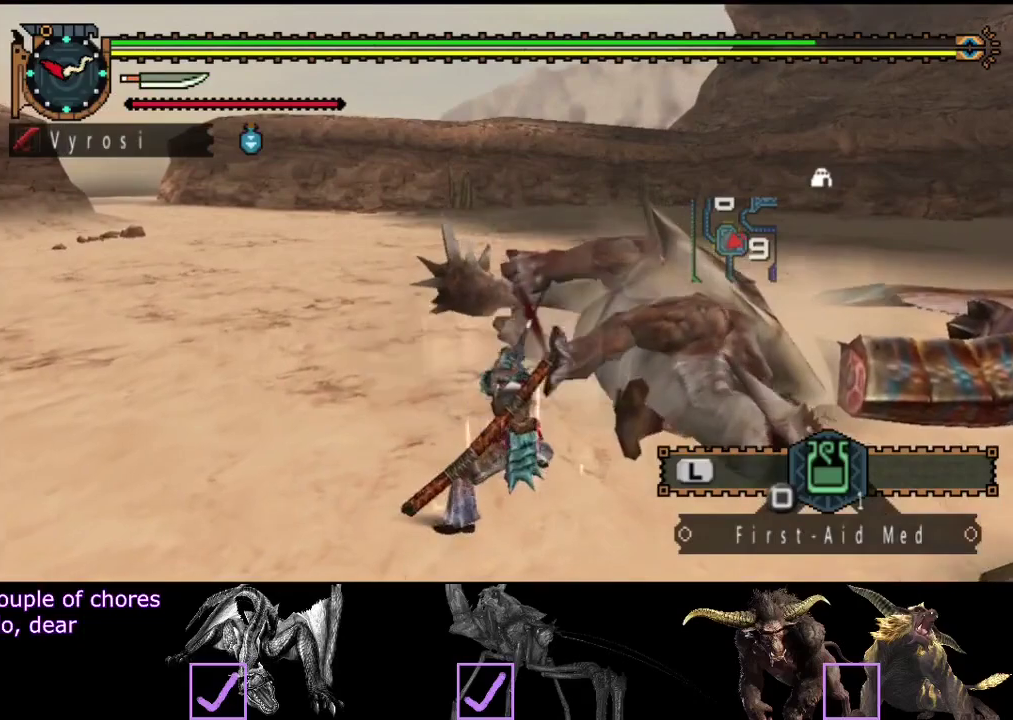
{"buttons": ["TRIANGLE"], "left_stick": "right", "right_stick": "center", "events": [[50, "TRIANGLE", "up"], [117, "TRIANGLE", "down"]]}
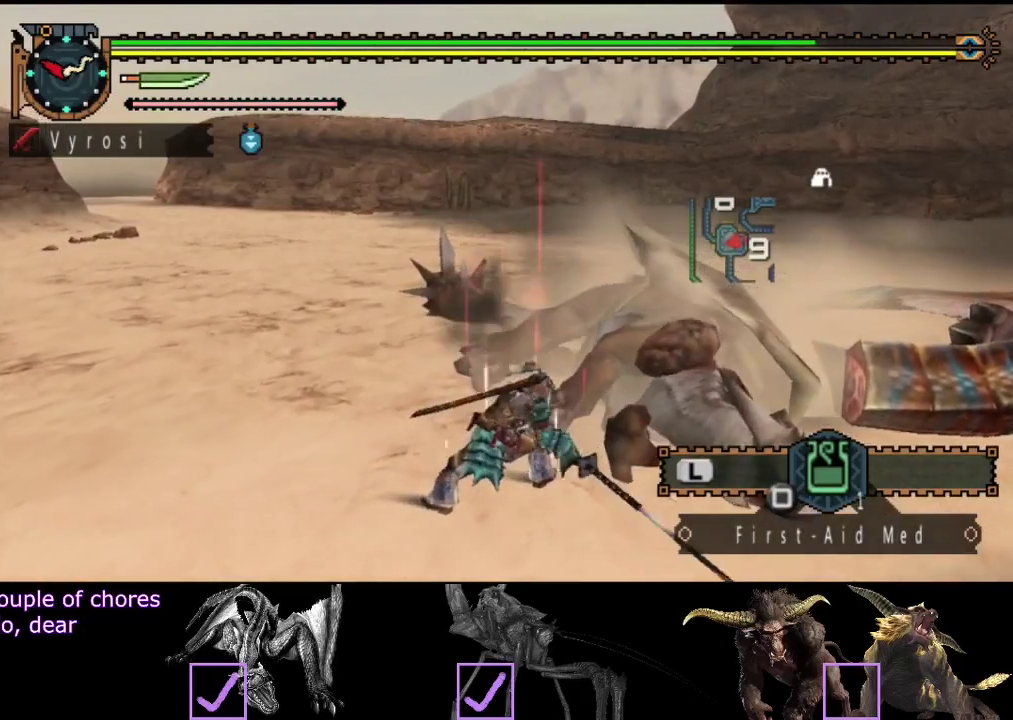
{"buttons": [], "left_stick": "center", "right_stick": "right"}
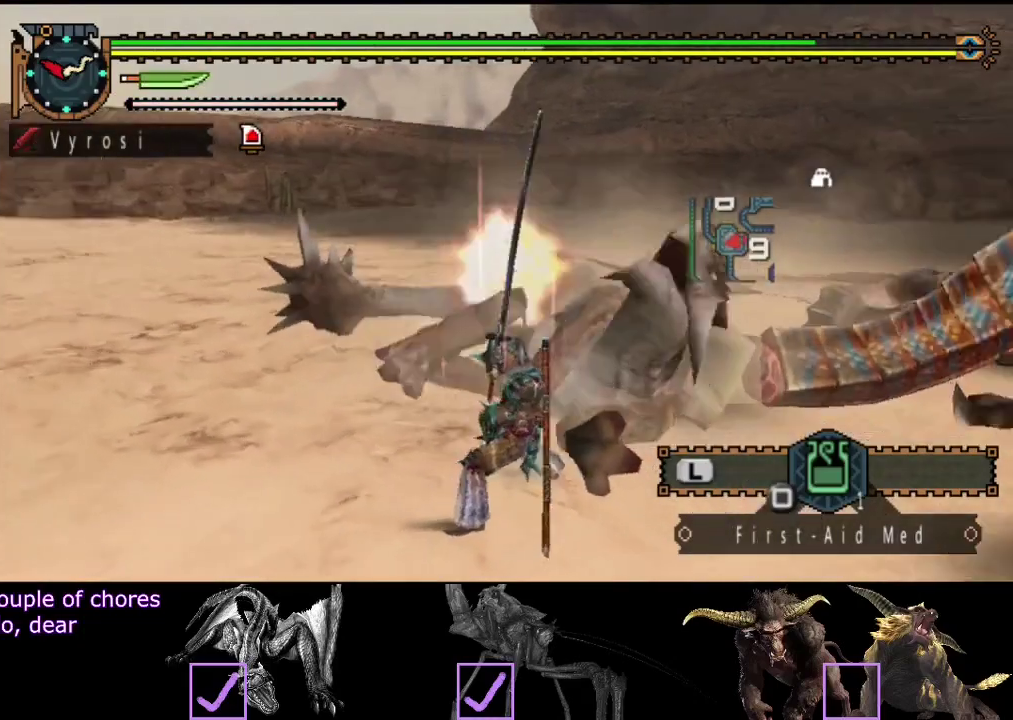
{"buttons": [], "left_stick": "center", "right_stick": "center"}
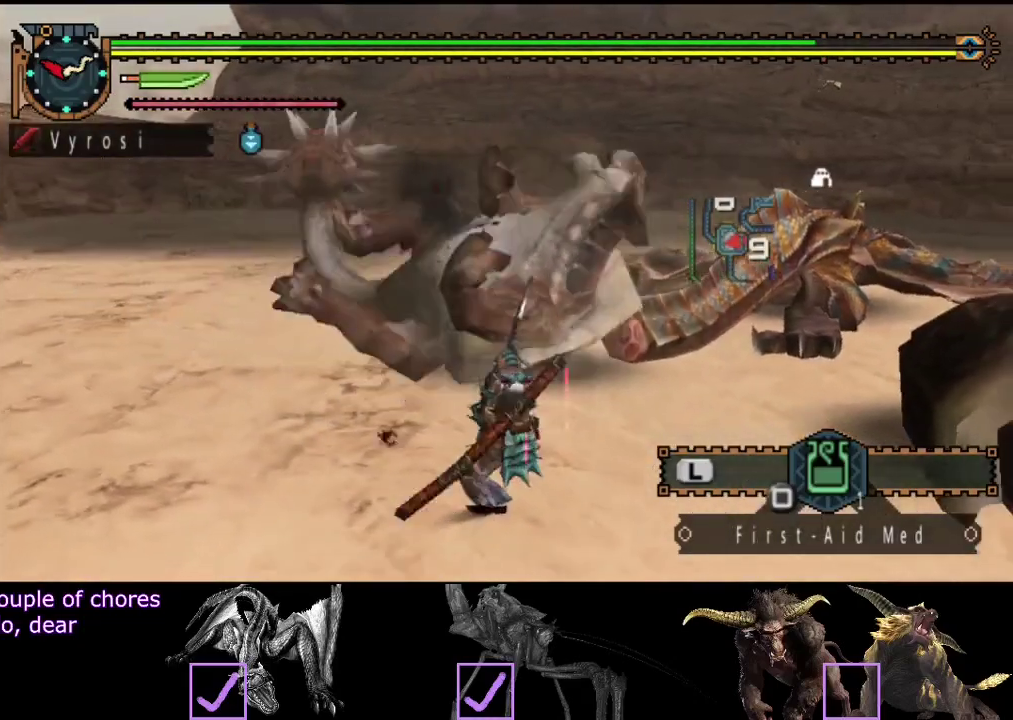
{"buttons": ["CIRCLE", "TRIANGLE"], "left_stick": "center", "right_stick": "center", "events": [[100, "TRIANGLE", "down"], [133, "CIRCLE", "down"], [250, "CIRCLE", "up"], [250, "TRIANGLE", "up"], [317, "CIRCLE", "down"], [317, "TRIANGLE", "down"], [417, "CIRCLE", "up"], [417, "TRIANGLE", "up"], [483, "CIRCLE", "down"], [483, "TRIANGLE", "down"]]}
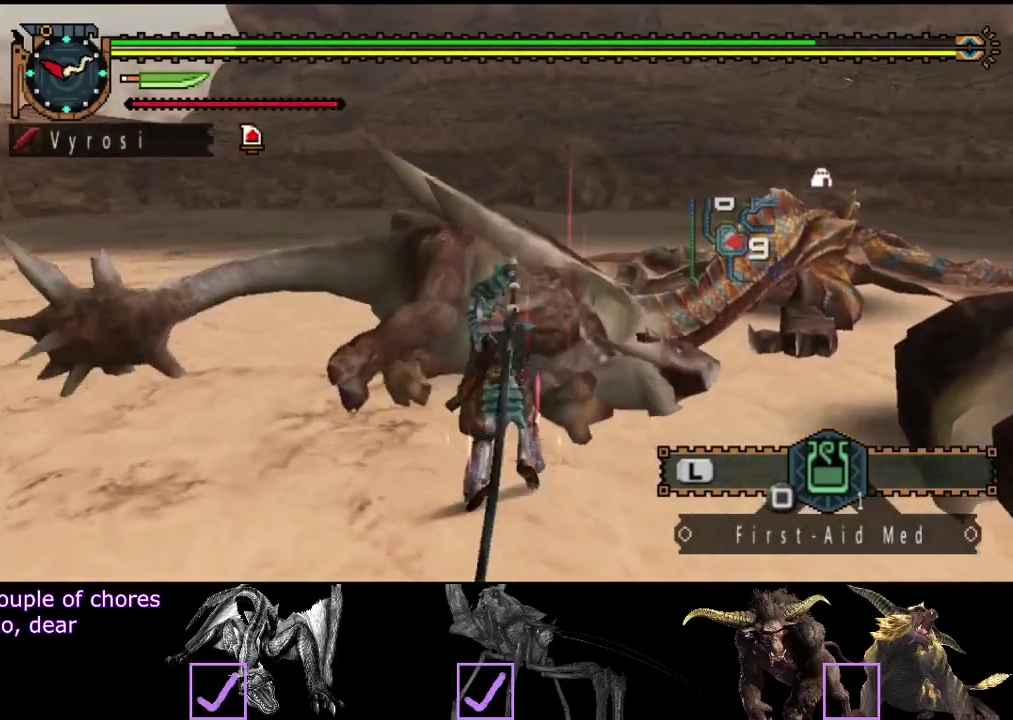
{"buttons": ["CIRCLE", "TRIANGLE"], "left_stick": "center", "right_stick": "center", "events": [[83, "CIRCLE", "up"], [83, "TRIANGLE", "up"], [150, "CIRCLE", "down"], [150, "TRIANGLE", "down"], [217, "TRIANGLE", "up"], [250, "CIRCLE", "up"], [317, "CIRCLE", "down"], [317, "TRIANGLE", "down"], [417, "CIRCLE", "up"], [417, "TRIANGLE", "up"], [483, "CIRCLE", "down"], [483, "TRIANGLE", "down"]]}
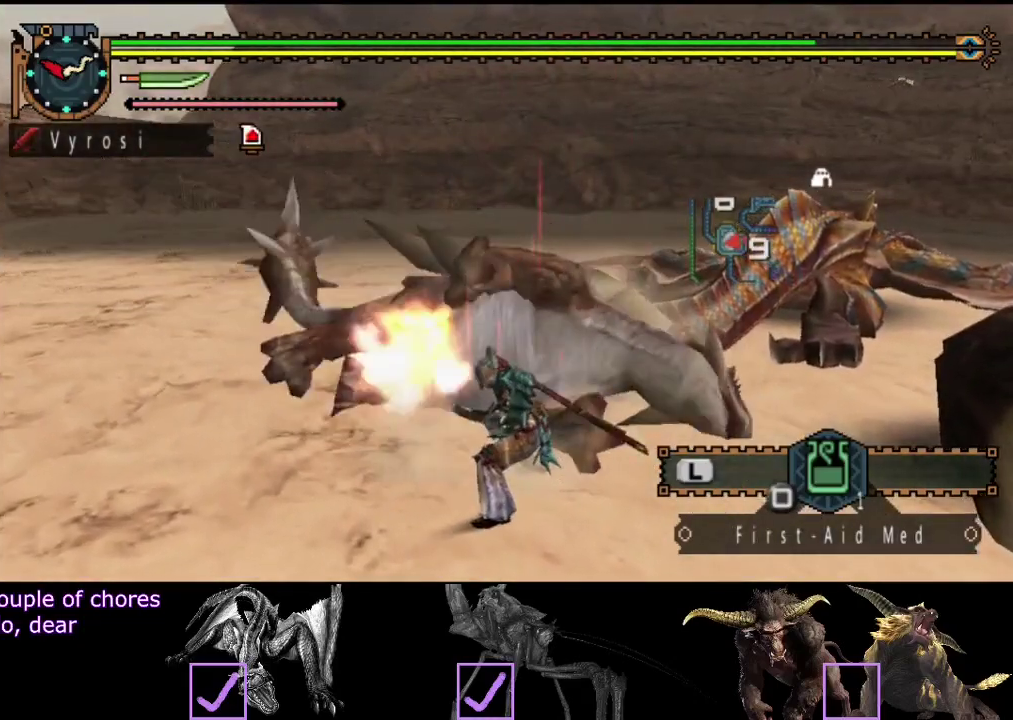
{"buttons": [], "left_stick": "center", "right_stick": "center", "events": [[83, "CIRCLE", "up"], [83, "TRIANGLE", "up"], [150, "CIRCLE", "down"], [150, "TRIANGLE", "down"], [250, "CIRCLE", "up"], [250, "TRIANGLE", "up"], [317, "CIRCLE", "down"], [317, "TRIANGLE", "down"], [417, "CIRCLE", "up"], [417, "TRIANGLE", "up"]]}